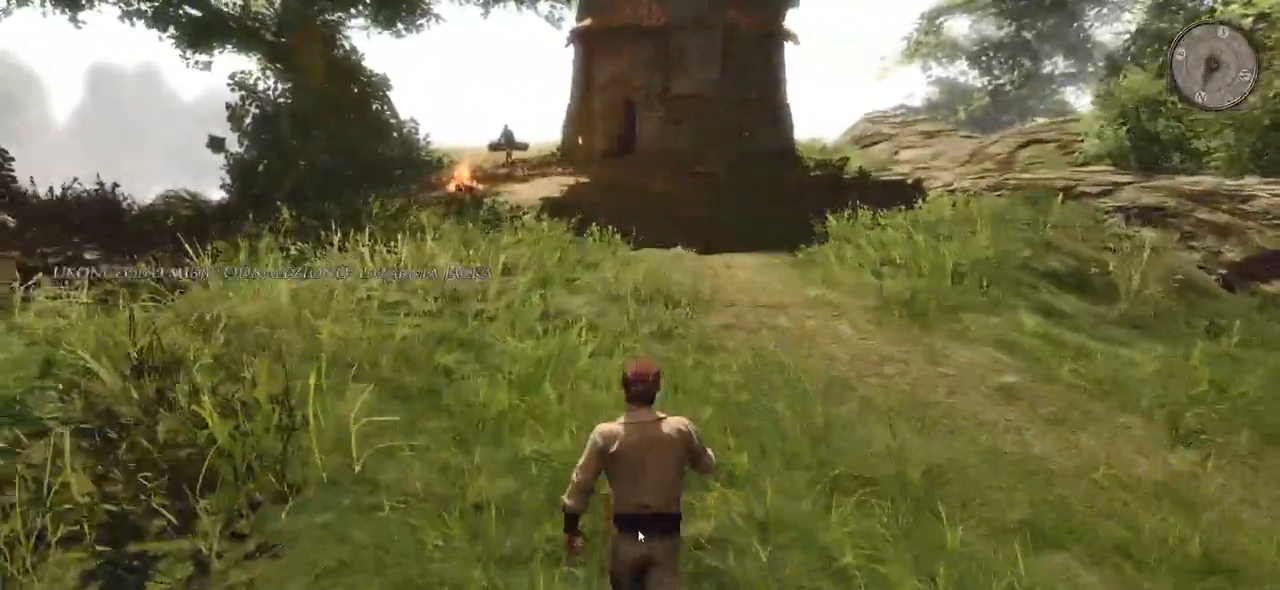
Gameplay with keyboard and mouse; each line is a JSON object with the keys and mouse buttons held at the frame after it. "events" lists presses ("down") and releases ("up") of "a", "ctrl", "d", "e", "q", "s", "shift", "space", "w", "mouse_left", "mouse_wheel", "mouse_right", "mouse_mb4" and "mouse_mb5" between this image and that frame as [ms after this image, input, new state], when the widget could be followed in between. "mouse_left", "mouse_wheel", "mouse_right", "mouse_mb4", "mouse_mb5" = the "left", "wheel", "right", "mb4", "mb5" buttons of the "mouse" list. No other keys are recorded. "wheel" means that the mouse wheel is clicked or scrolled. Mouse movement is not recorded.
{"keys": ["w"], "mouse": [], "events": [[300, "shift", "up"]]}
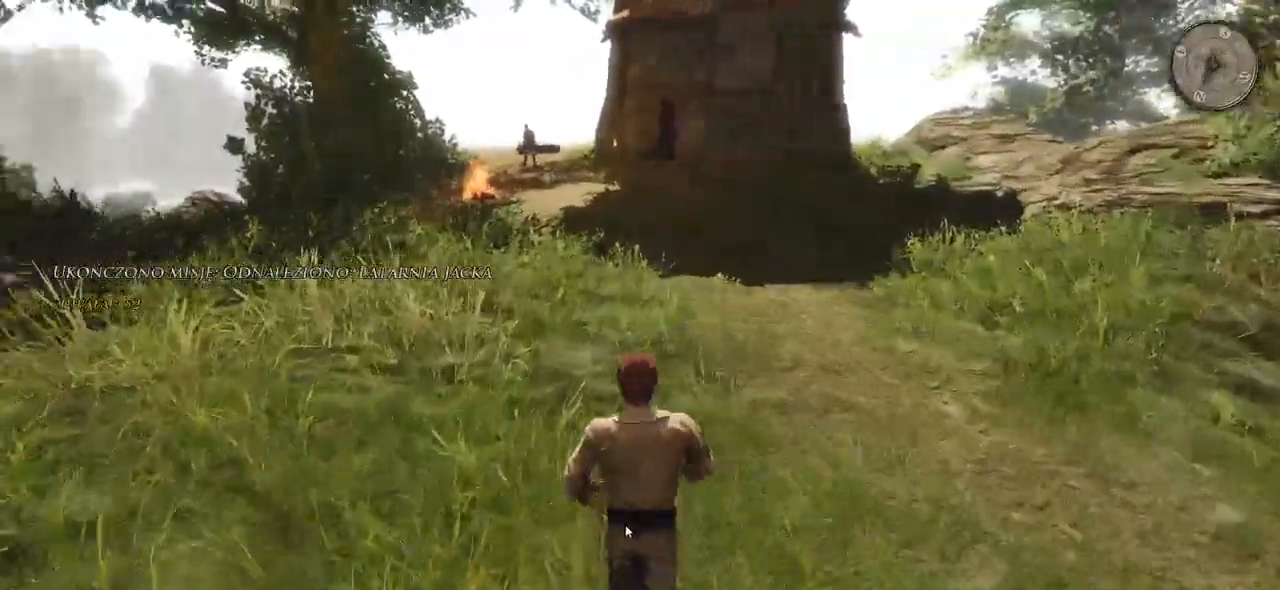
{"keys": ["w"], "mouse": [], "events": []}
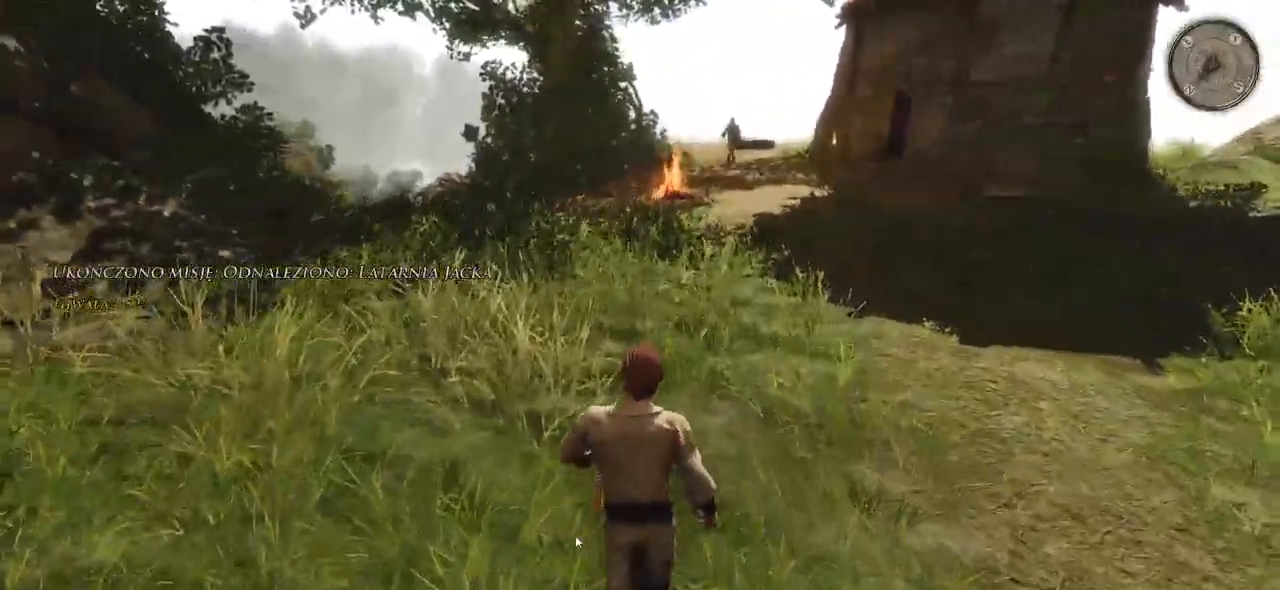
{"keys": ["w"], "mouse": [], "events": []}
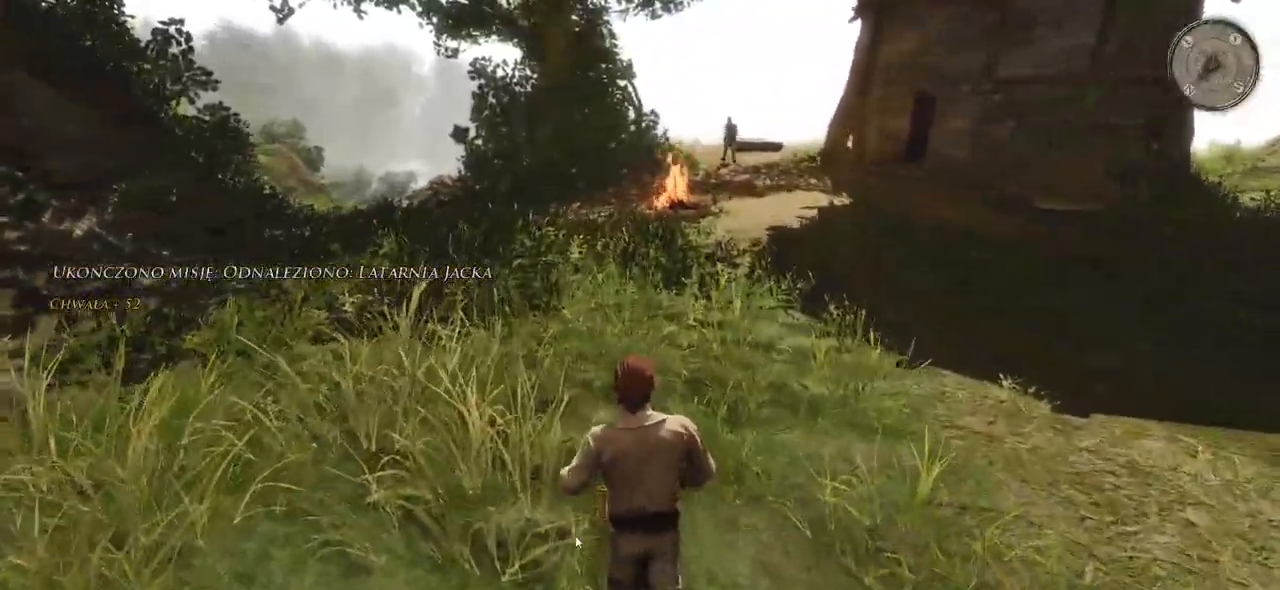
{"keys": ["w"], "mouse": [], "events": []}
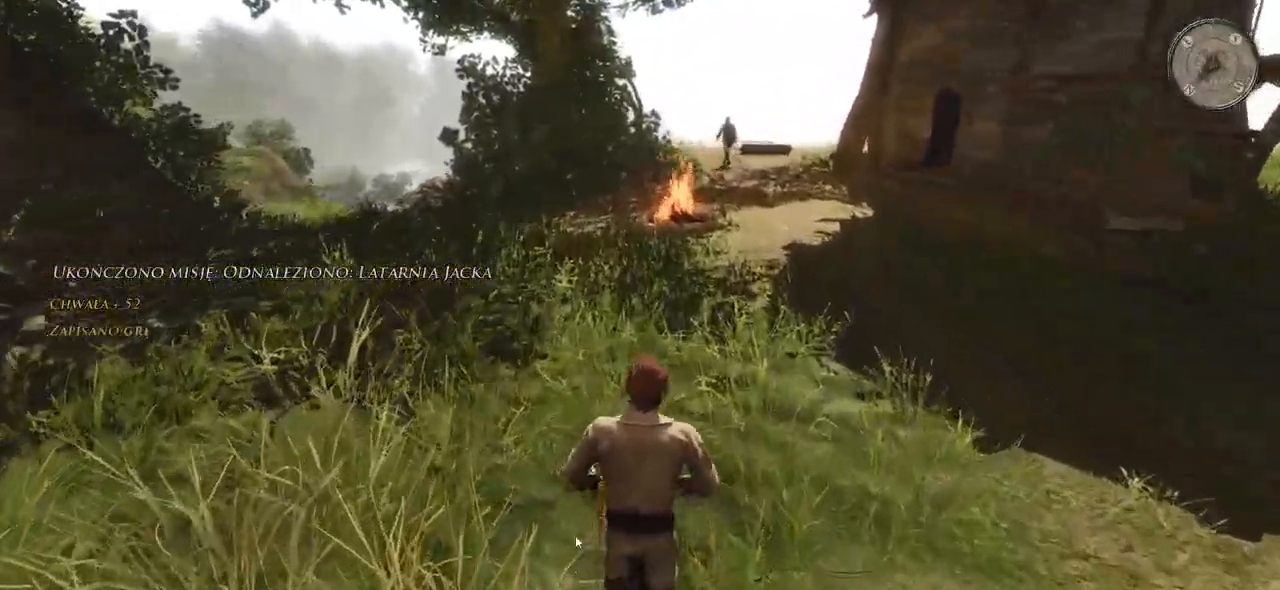
{"keys": ["d", "w"], "mouse": [], "events": [[400, "d", "down"]]}
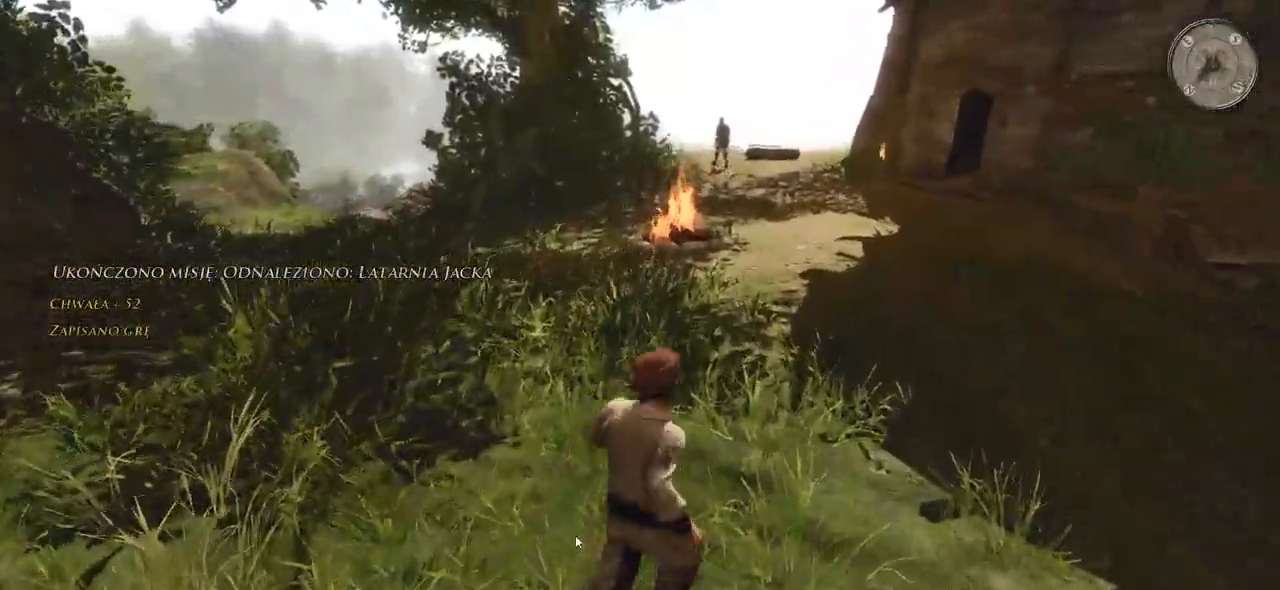
{"keys": ["w"], "mouse": [], "events": [[500, "d", "up"]]}
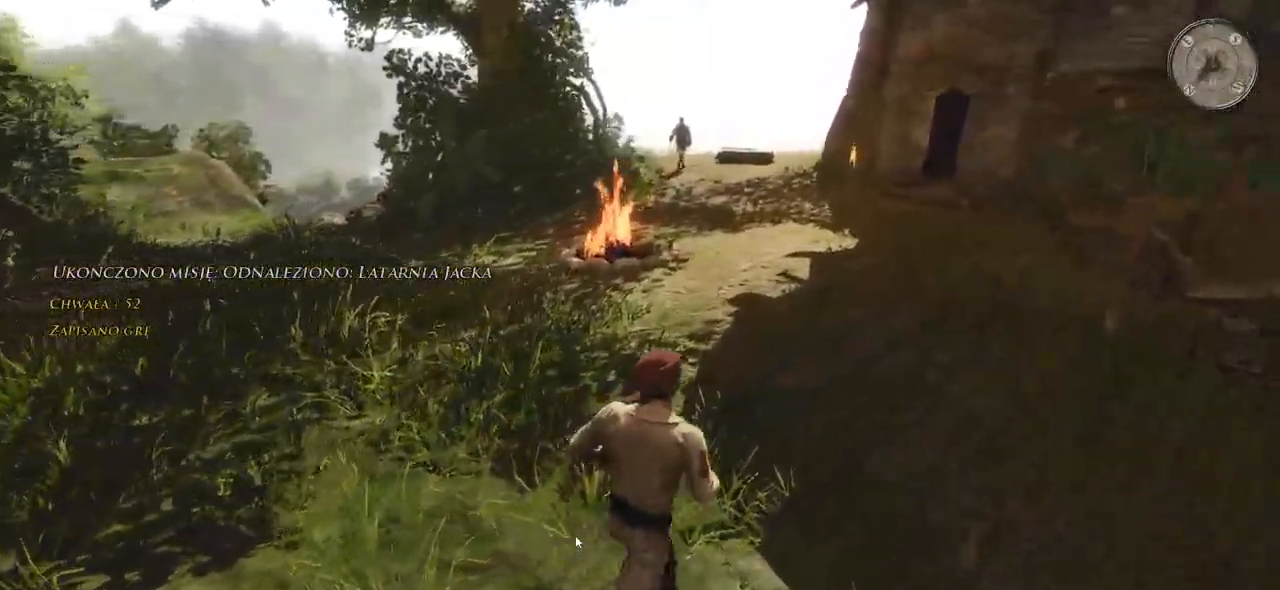
{"keys": ["w"], "mouse": [], "events": []}
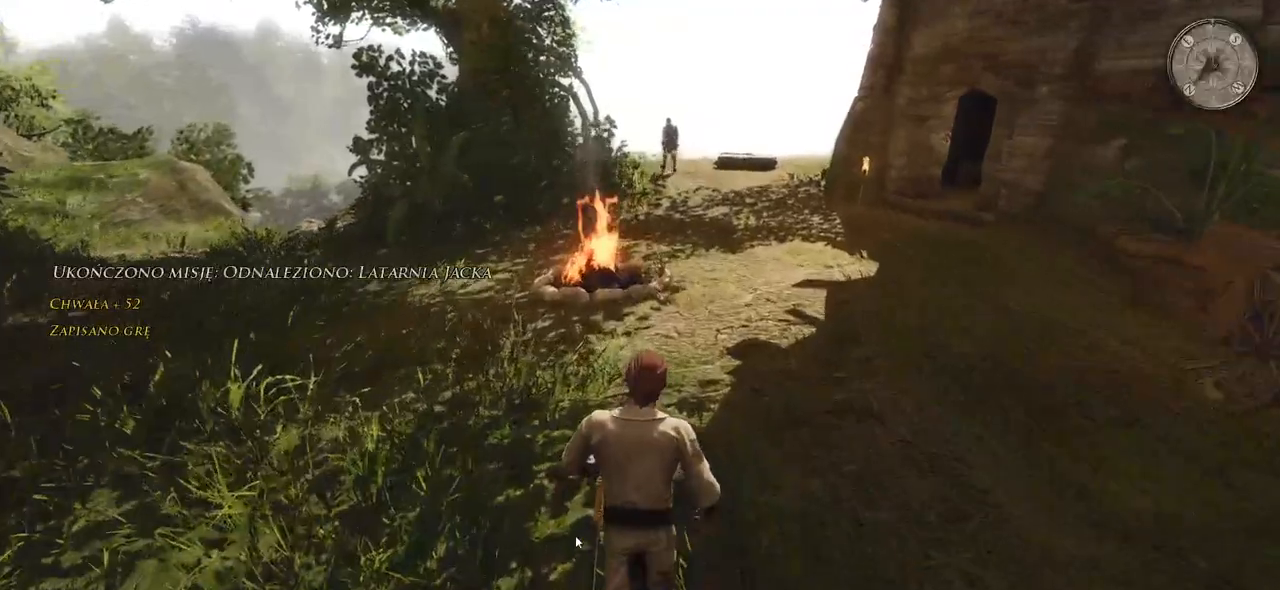
{"keys": ["w"], "mouse": [], "events": []}
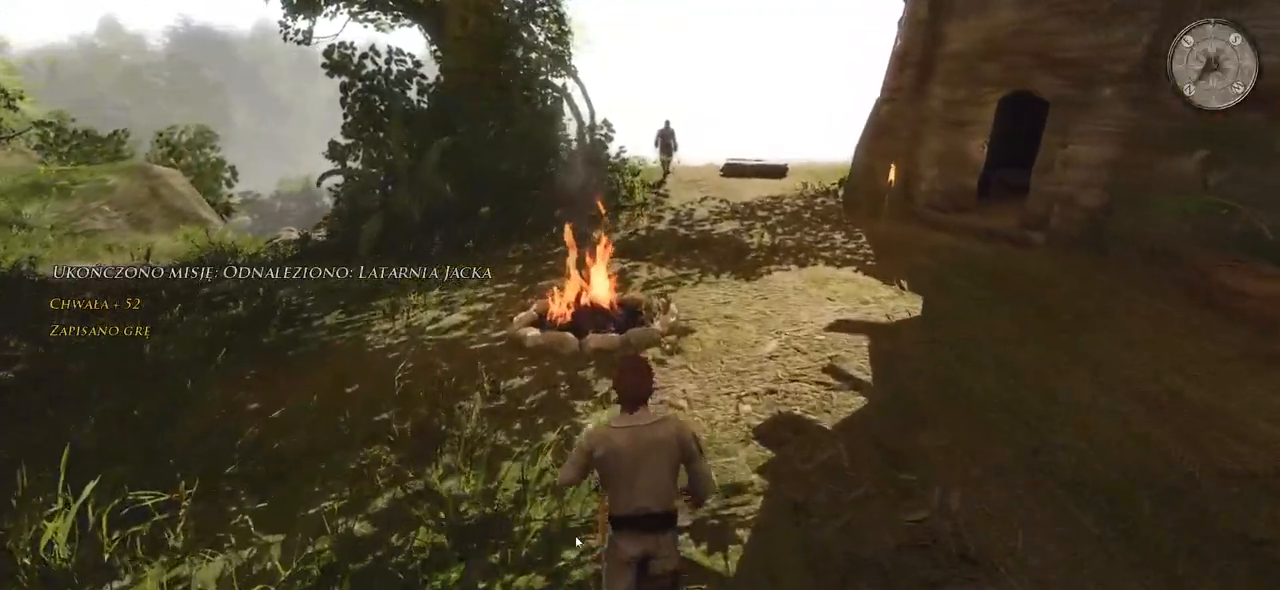
{"keys": ["a", "w"], "mouse": [], "events": [[320, "a", "down"]]}
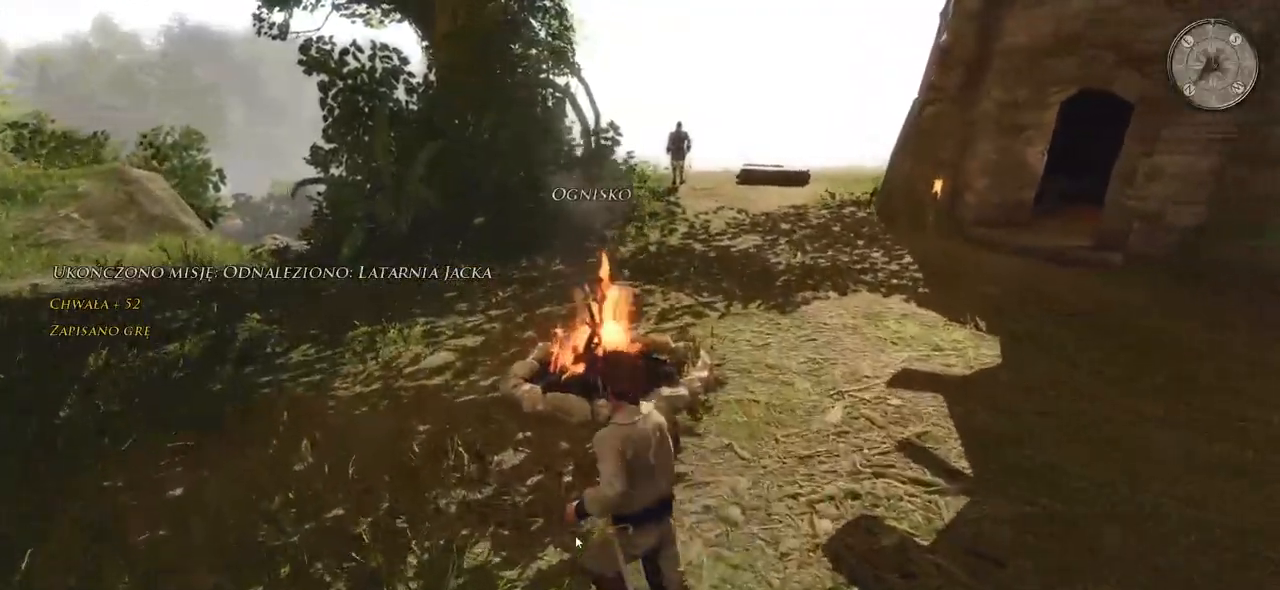
{"keys": [], "mouse": [], "events": [[80, "a", "up"], [500, "w", "up"]]}
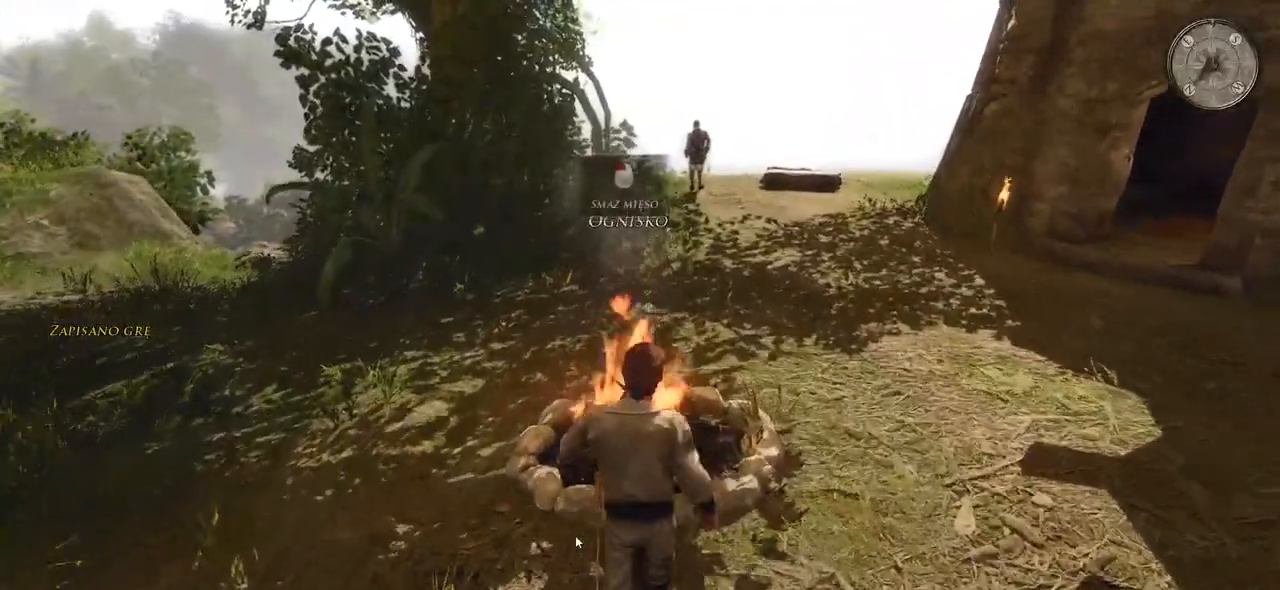
{"keys": [], "mouse": ["left"], "events": [[360, "mouse_left", "down"]]}
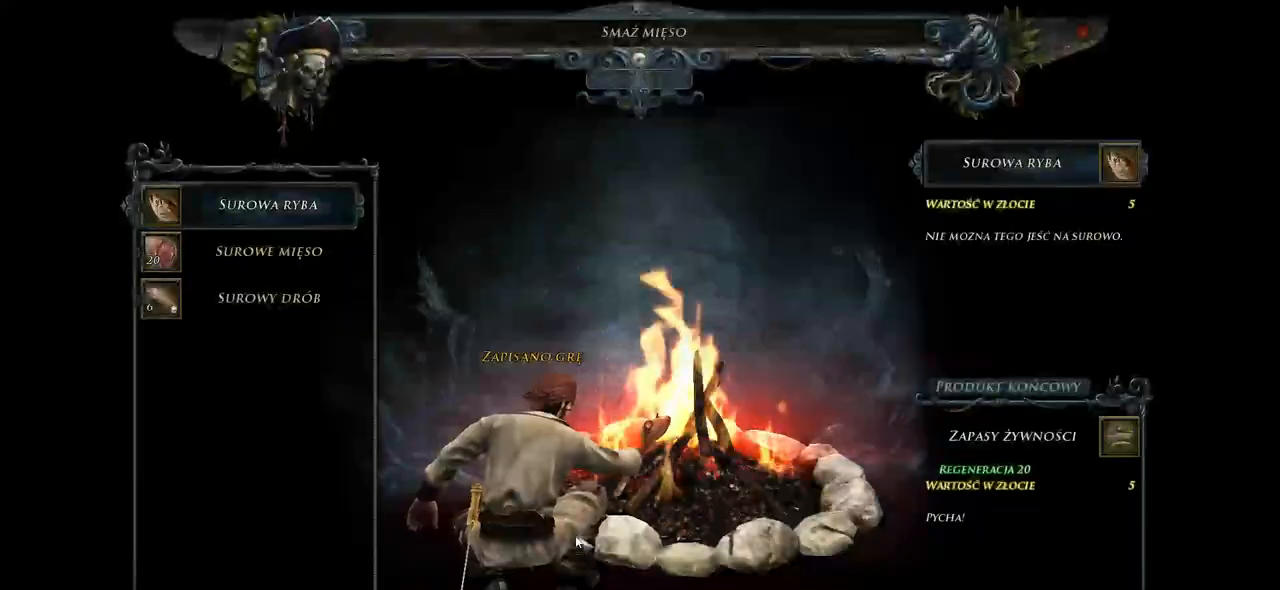
{"keys": [], "mouse": [], "events": [[40, "mouse_left", "up"]]}
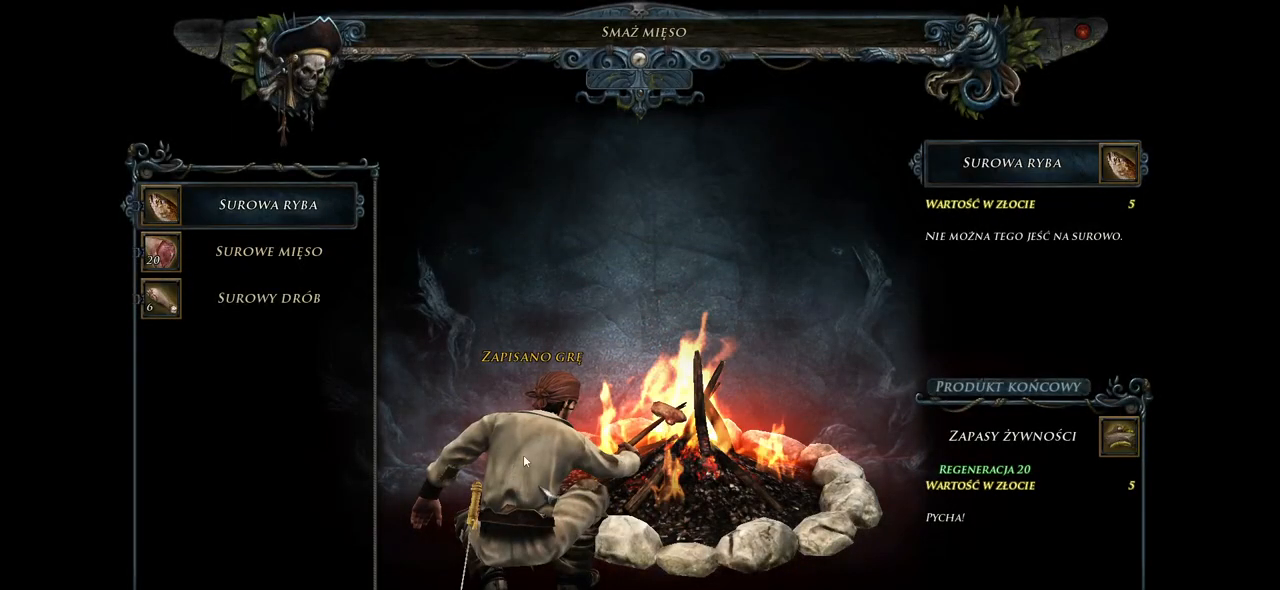
{"keys": [], "mouse": [], "events": []}
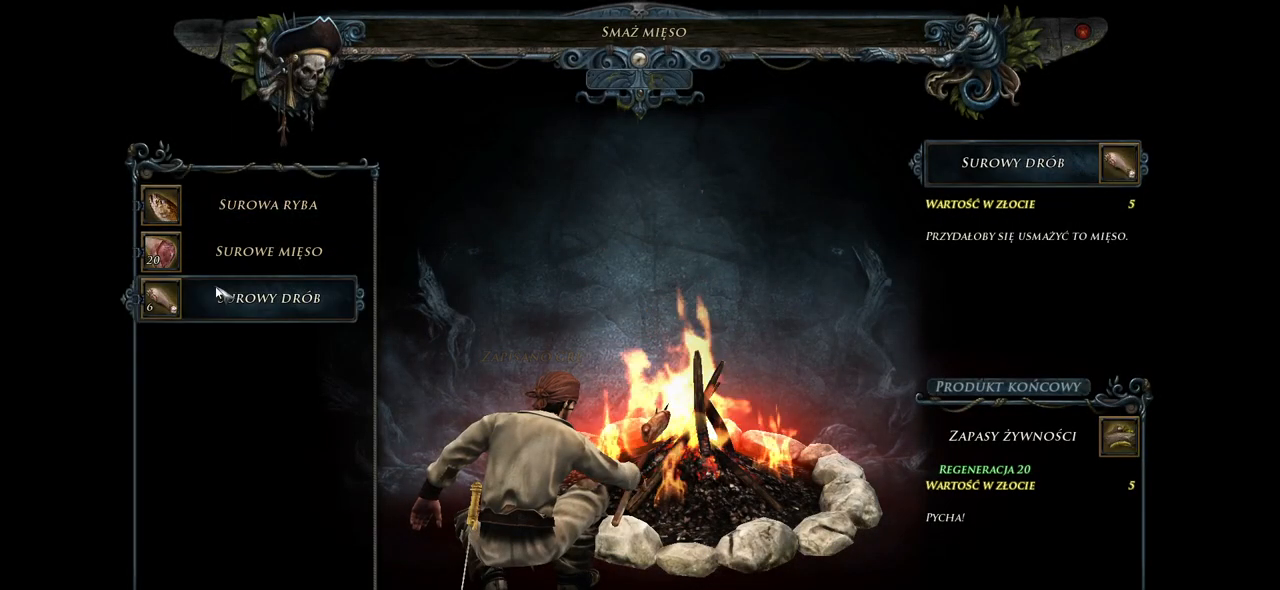
{"keys": [], "mouse": [], "events": []}
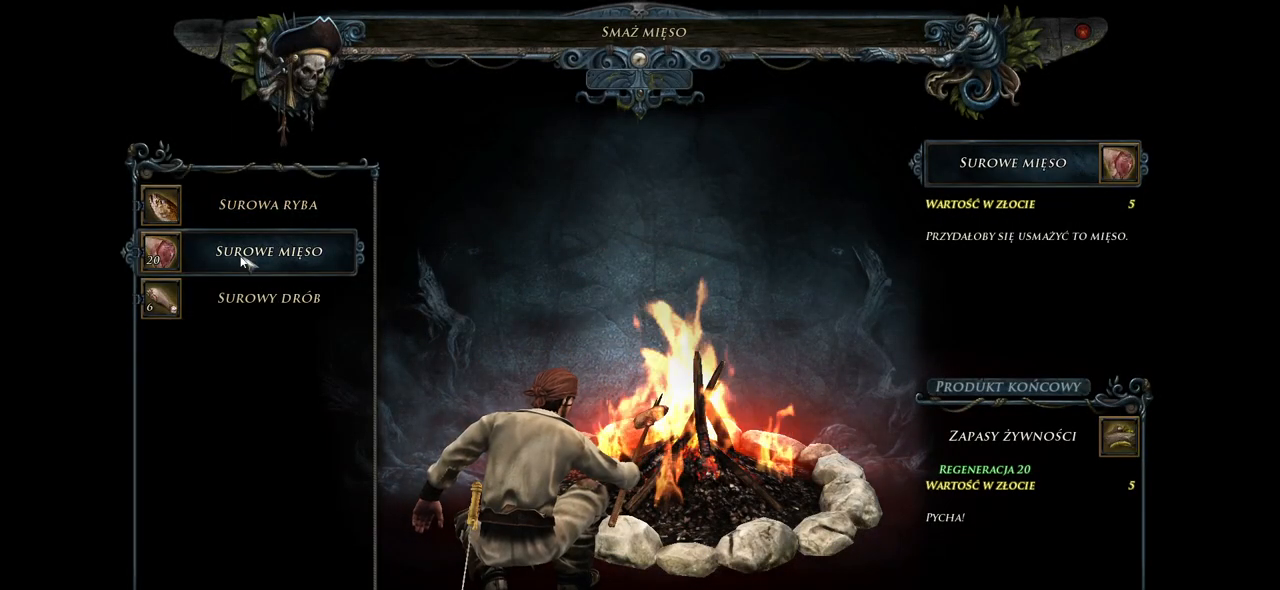
{"keys": [], "mouse": [], "events": []}
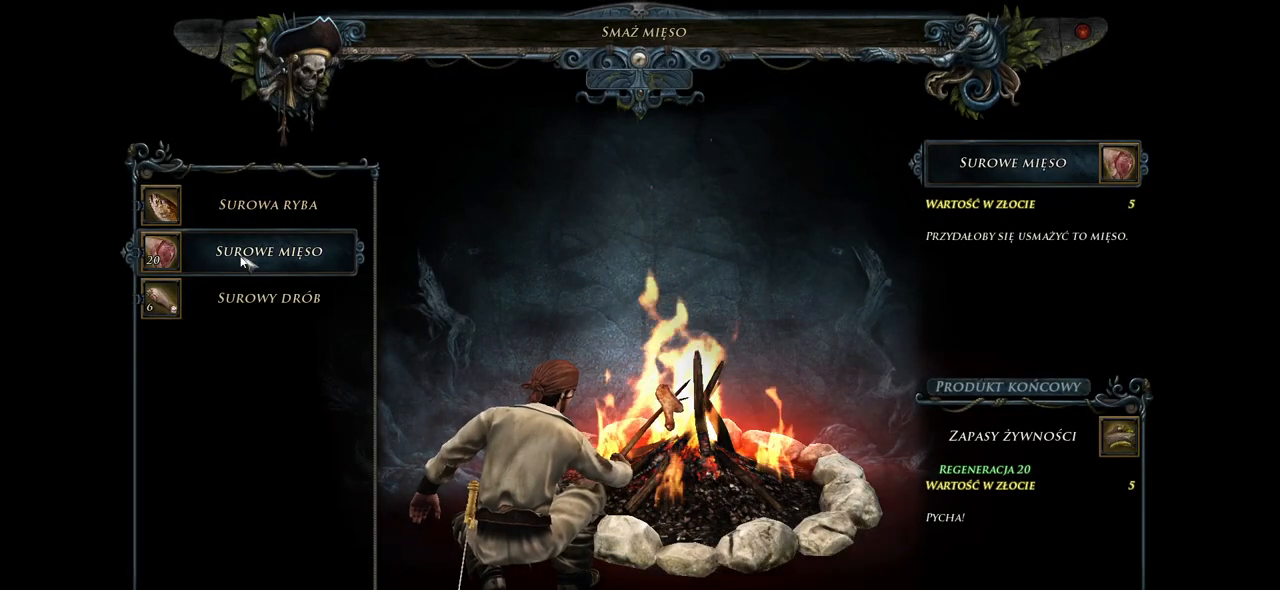
{"keys": [], "mouse": ["left"], "events": [[500, "mouse_left", "down"]]}
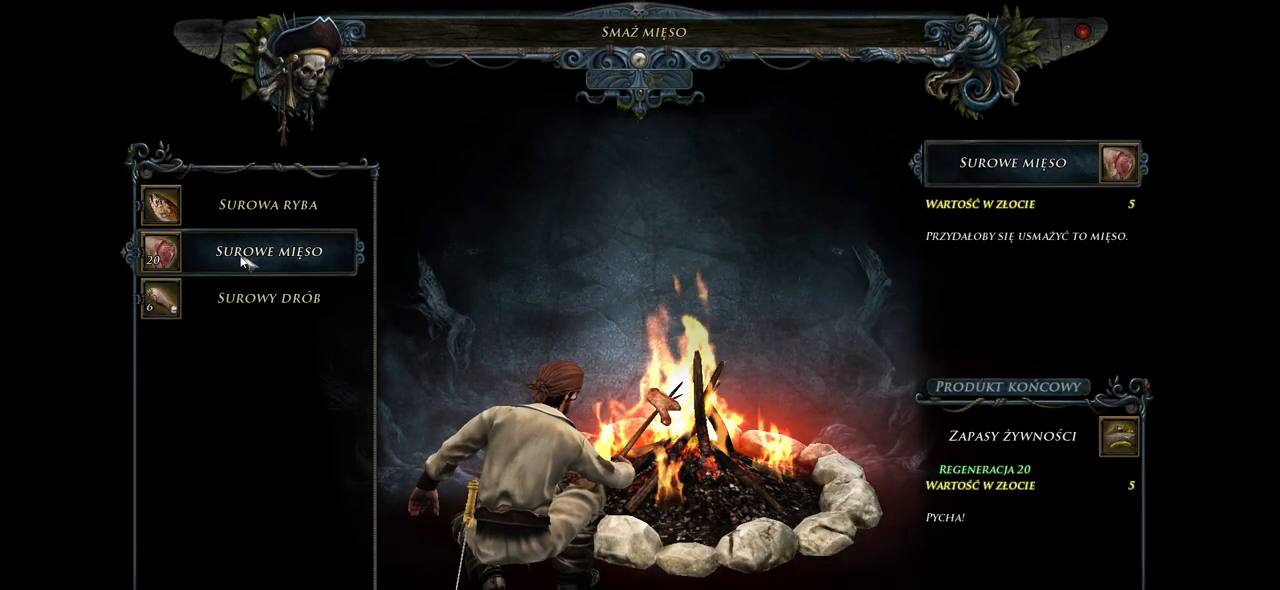
{"keys": [], "mouse": [], "events": [[120, "mouse_left", "up"]]}
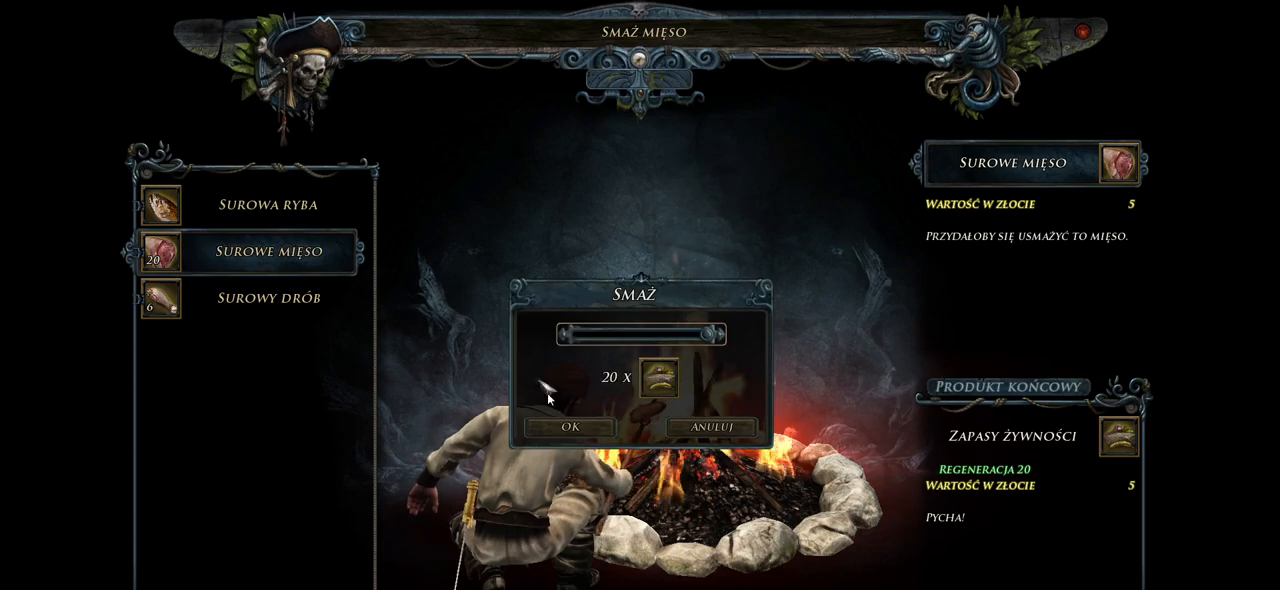
{"keys": [], "mouse": [], "events": [[220, "mouse_left", "down"], [340, "mouse_left", "up"]]}
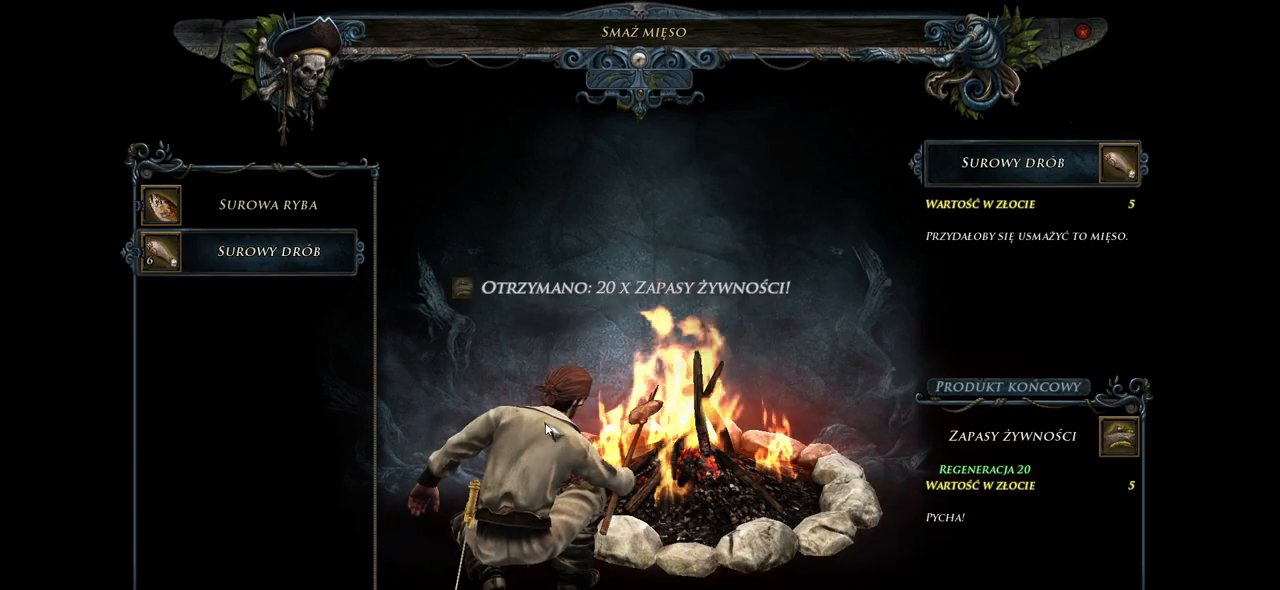
{"keys": [], "mouse": [], "events": []}
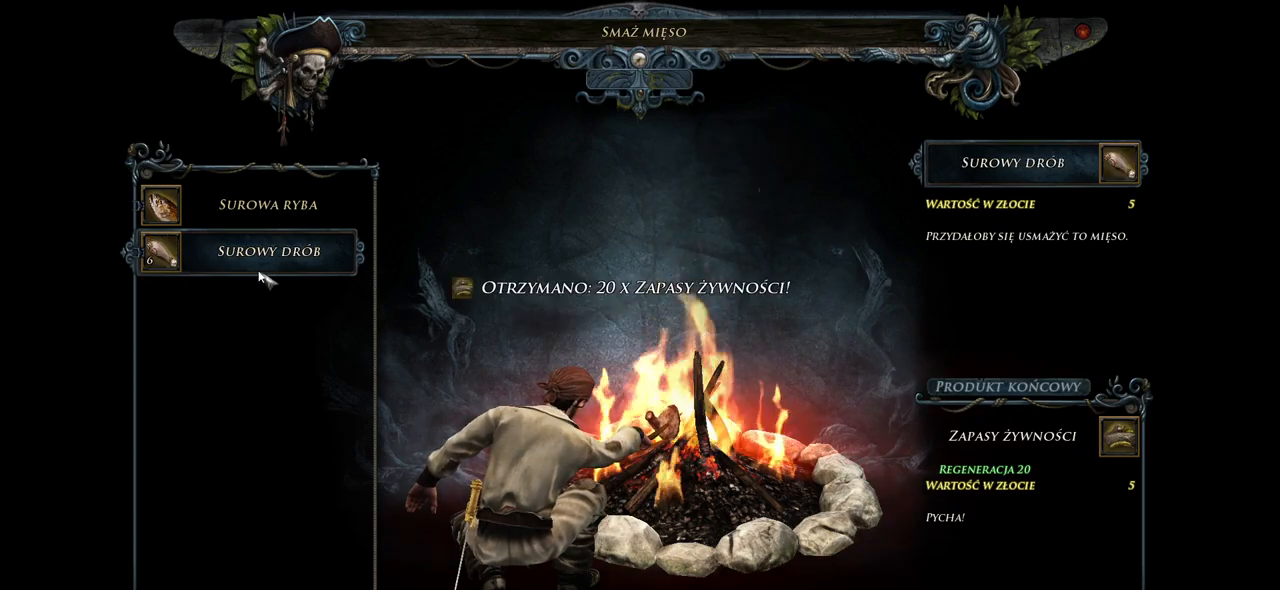
{"keys": [], "mouse": [], "events": [[40, "mouse_left", "down"], [160, "mouse_left", "up"]]}
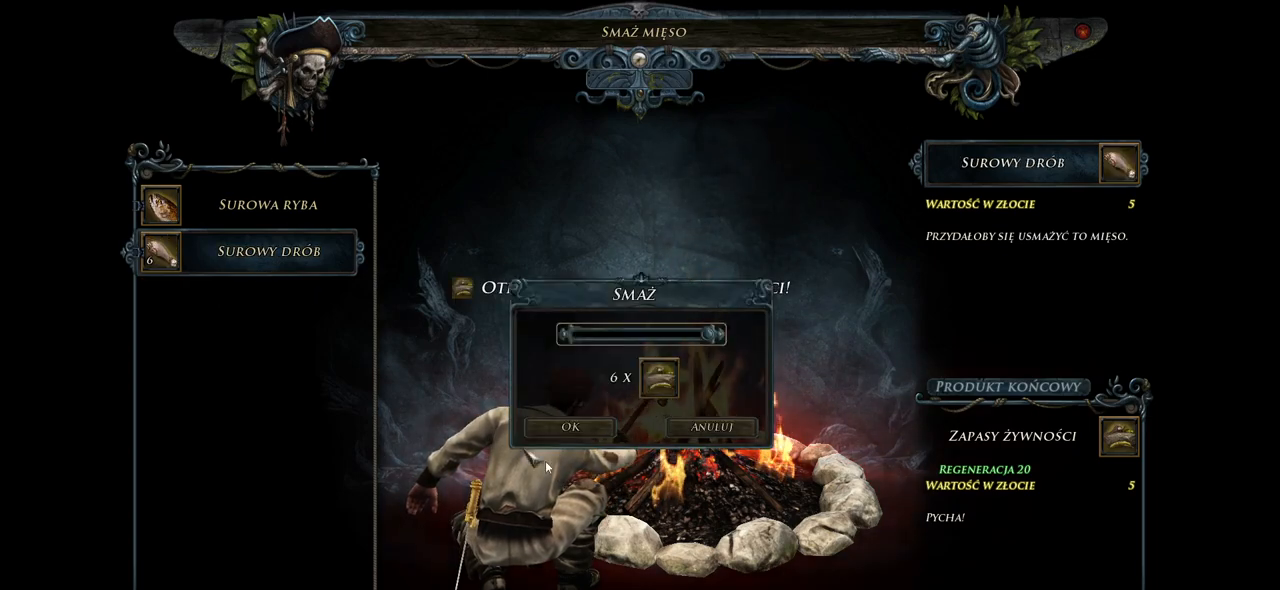
{"keys": [], "mouse": [], "events": [[360, "mouse_left", "down"], [480, "mouse_left", "up"]]}
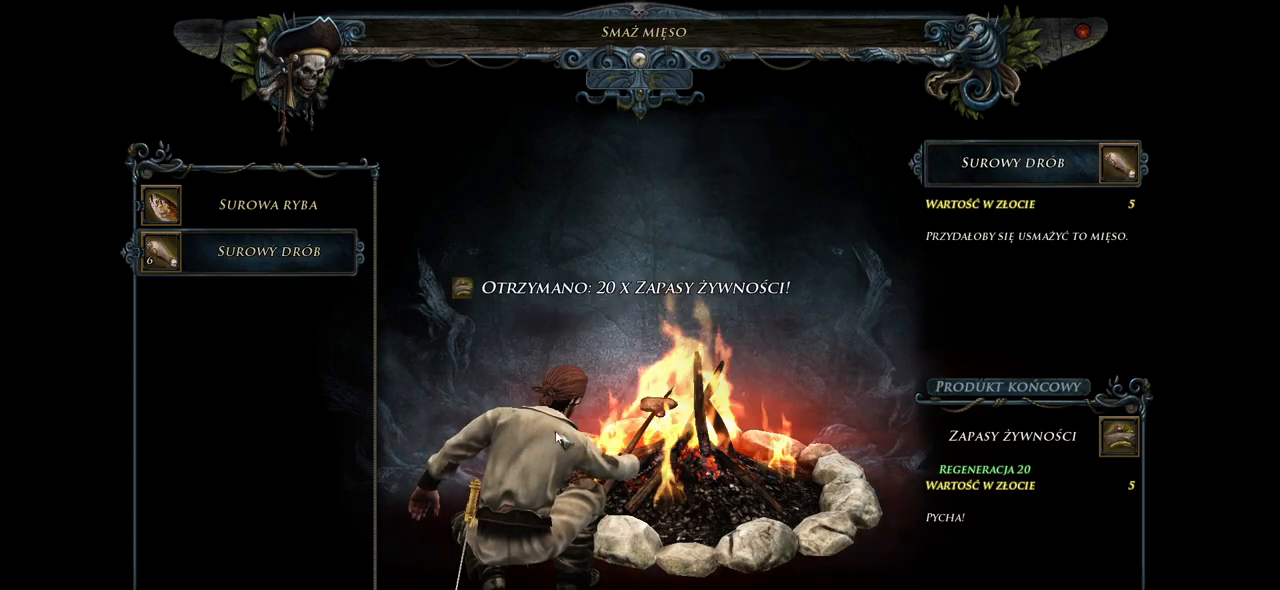
{"keys": [], "mouse": ["left"], "events": [[420, "mouse_left", "down"]]}
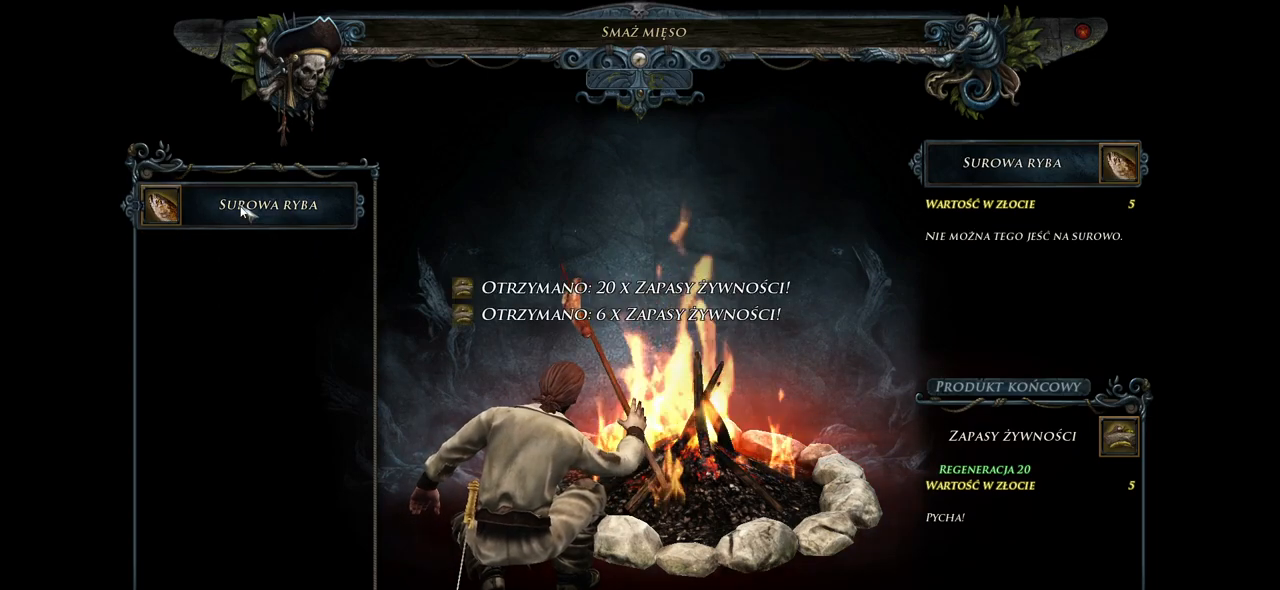
{"keys": [], "mouse": [], "events": [[20, "mouse_left", "up"]]}
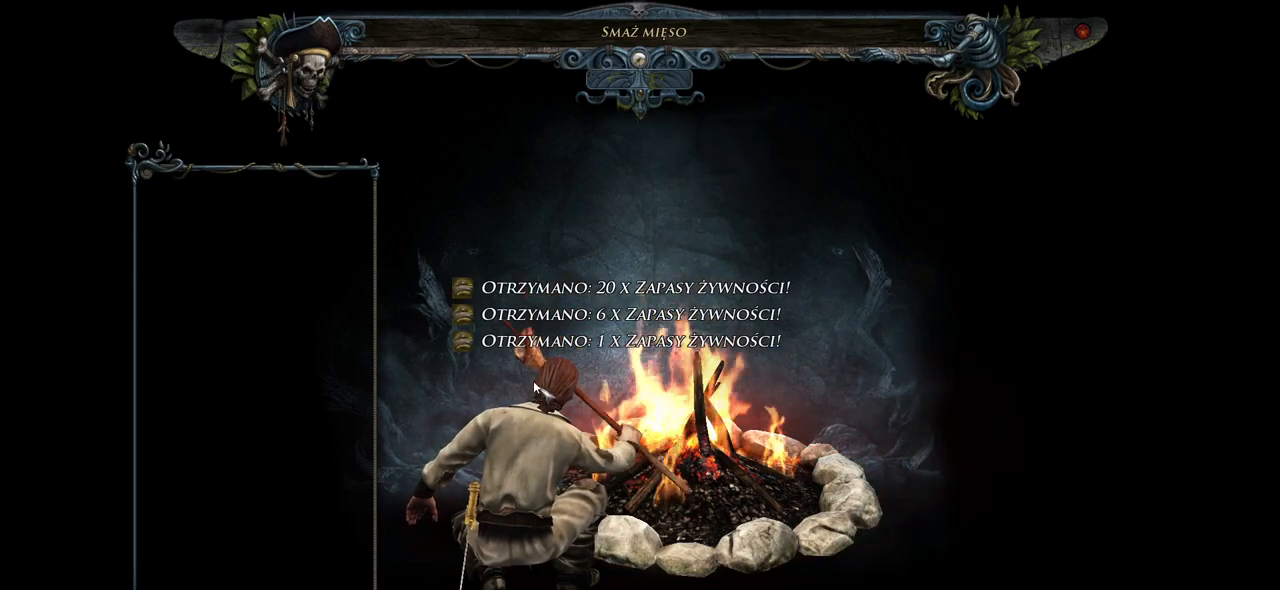
{"keys": [], "mouse": [], "events": []}
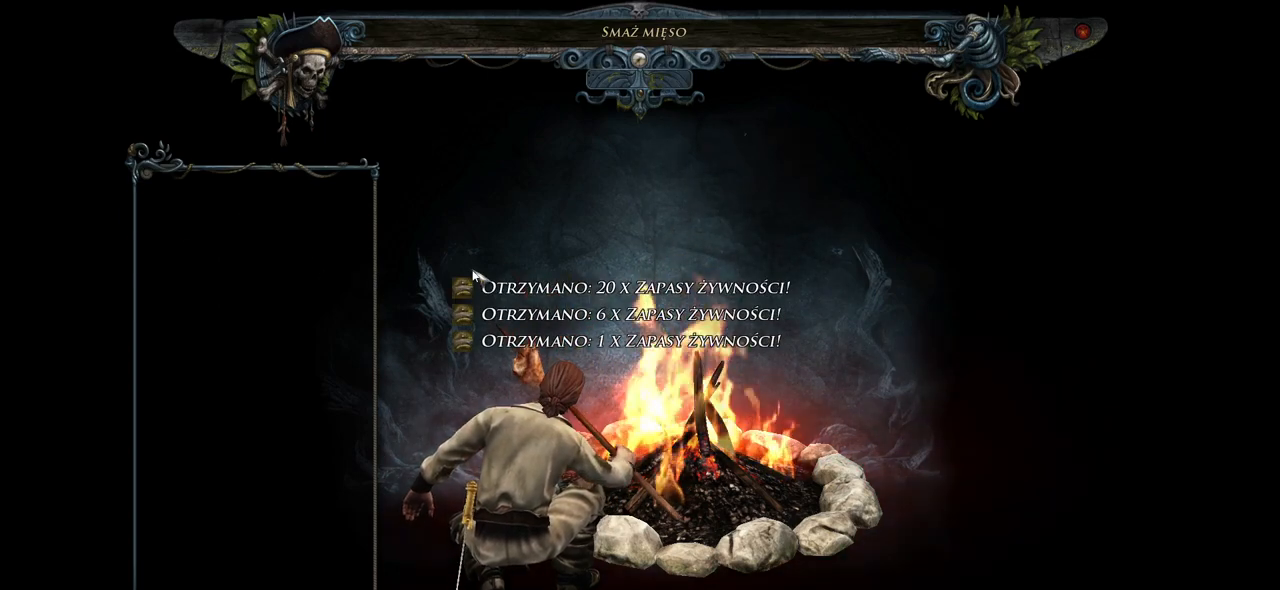
{"keys": [], "mouse": [], "events": []}
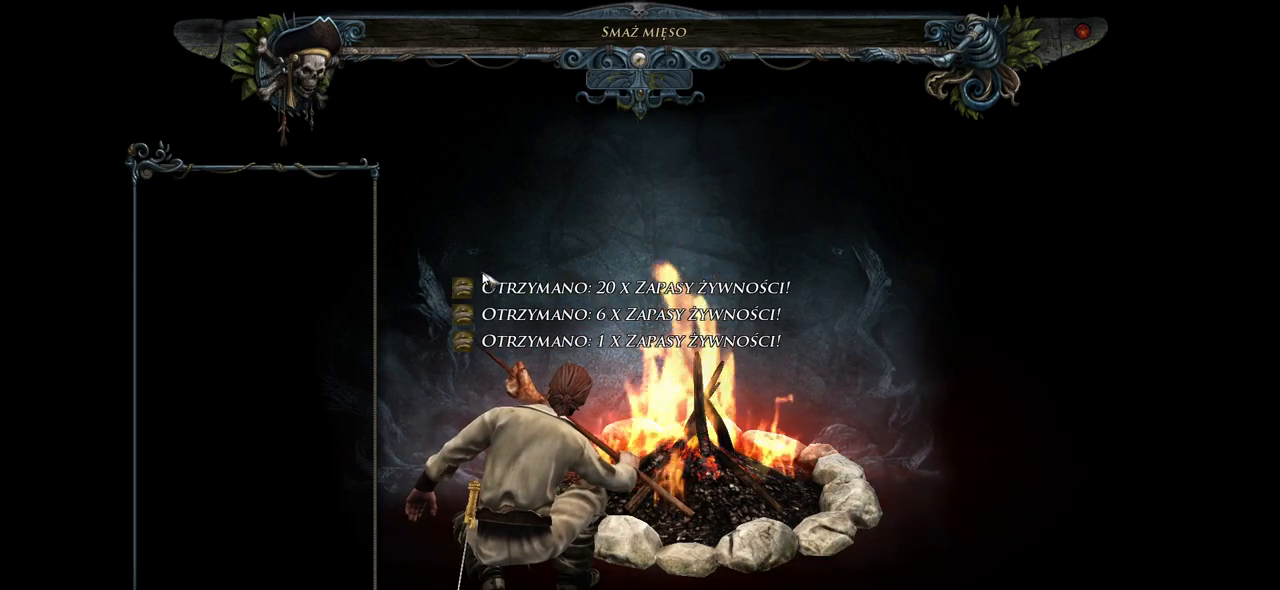
{"keys": [], "mouse": [], "events": []}
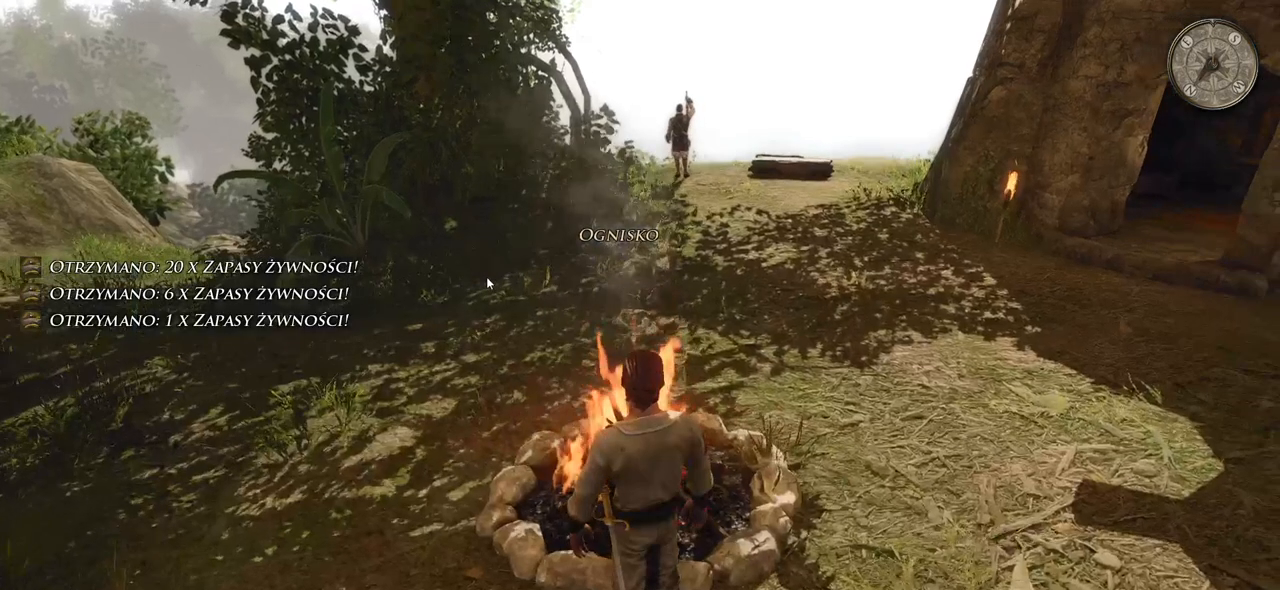
{"keys": [], "mouse": [], "events": []}
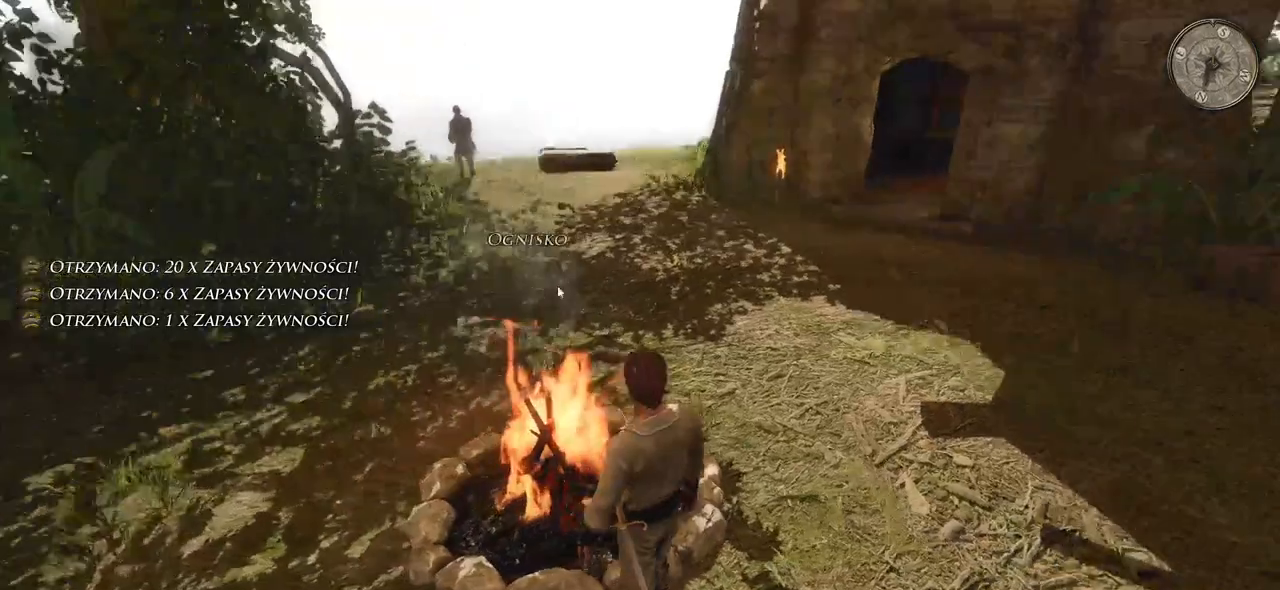
{"keys": [], "mouse": [], "events": []}